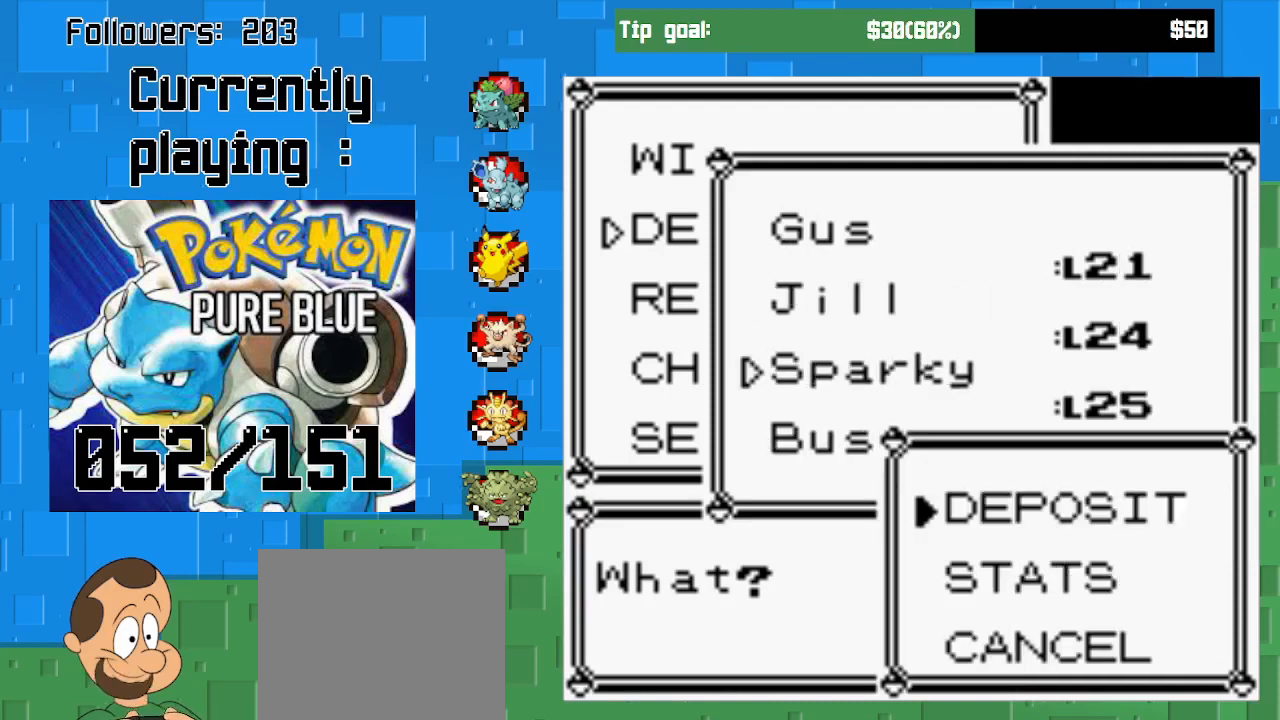
Gameplay with a controller (PlayStation layout); each line is a JSON object with the inputs held at the frame after it. "events" lists button and stick changes between this image and that frame as [ms after this image, input, new state], when the widget could be followed in between. Not read: L3 R3.
{"buttons": [], "left_stick": "center", "right_stick": "center", "events": [[133, "CIRCLE", "up"]]}
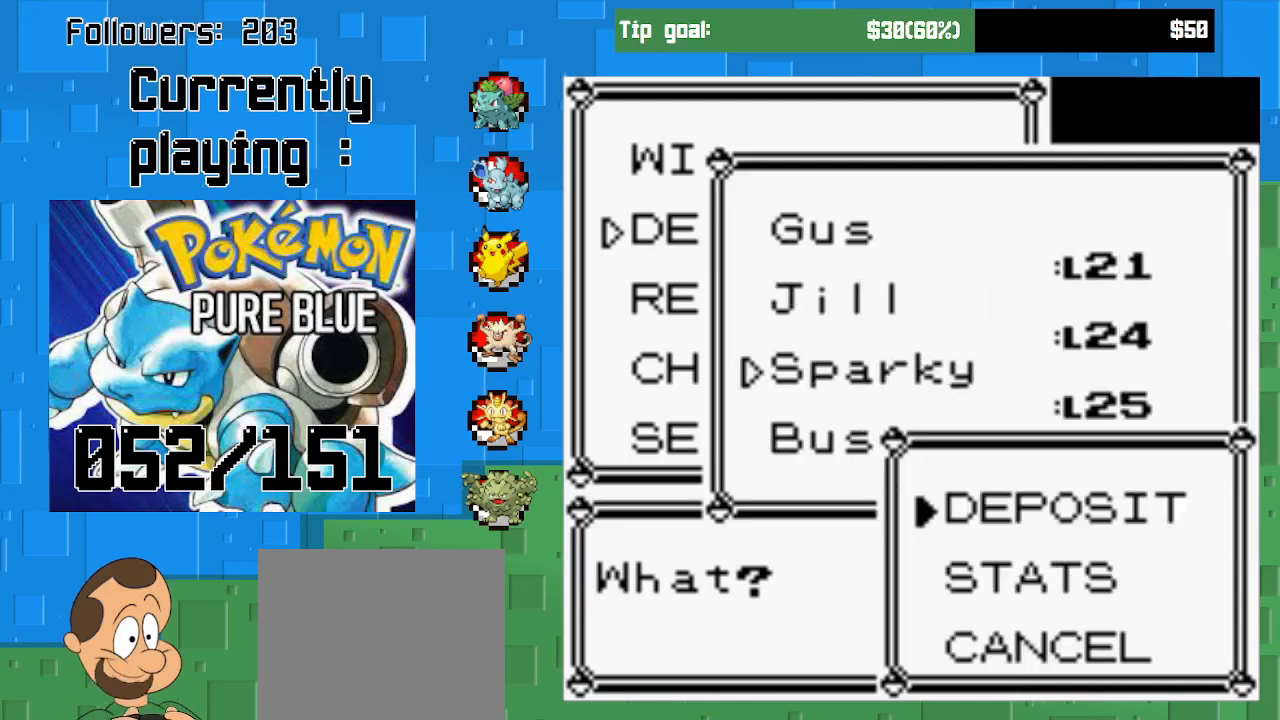
{"buttons": [], "left_stick": "center", "right_stick": "center", "events": []}
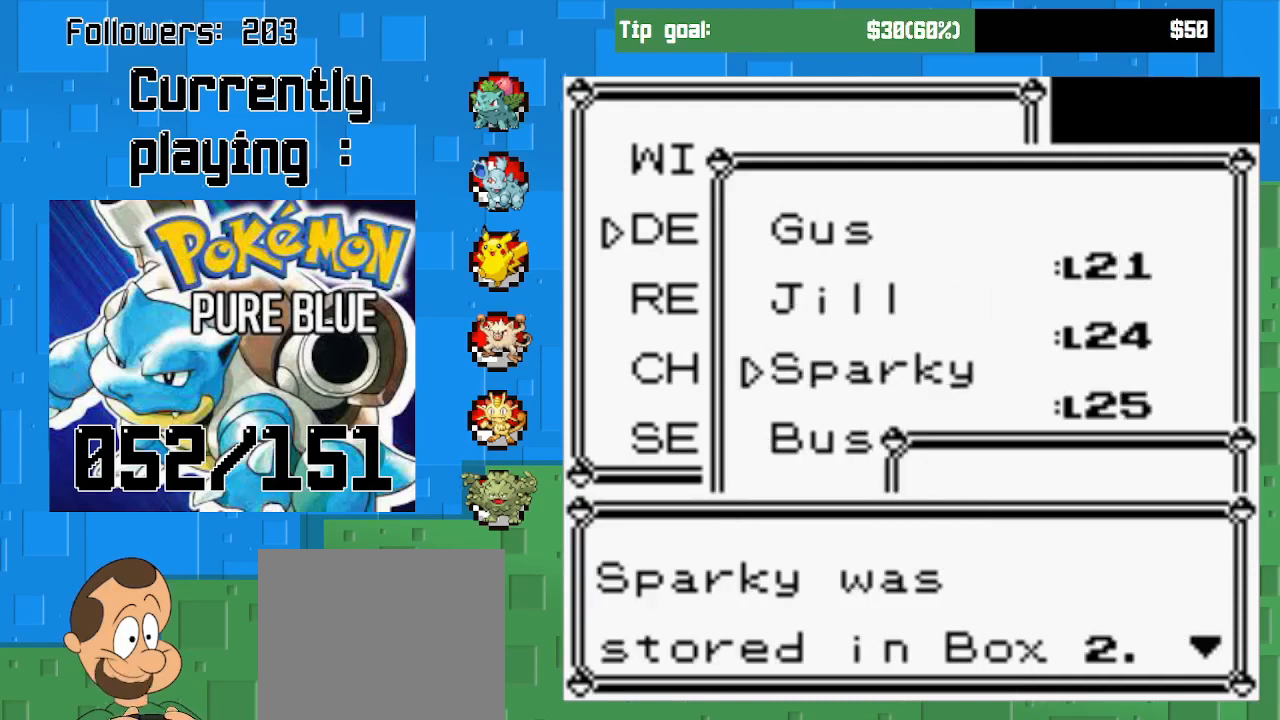
{"buttons": [], "left_stick": "center", "right_stick": "center", "events": [[233, "CIRCLE", "down"], [367, "CIRCLE", "up"]]}
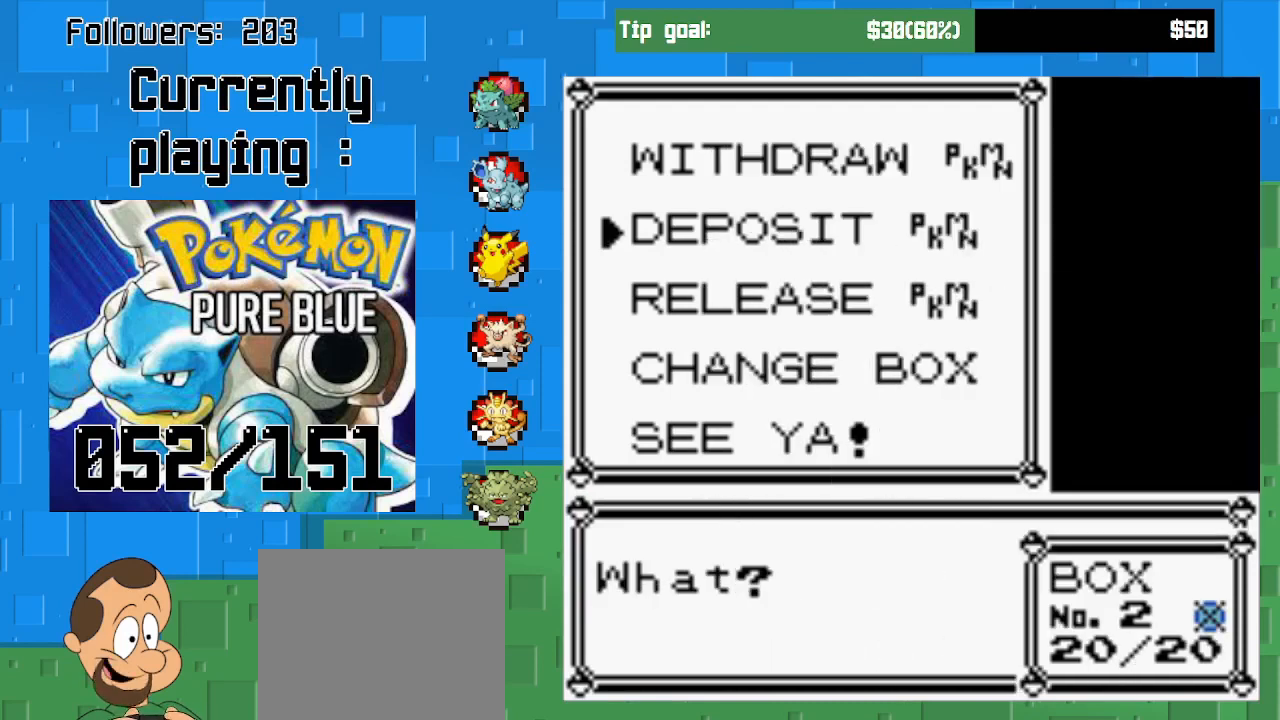
{"buttons": [], "left_stick": "center", "right_stick": "center", "events": [[233, "DPAD_UP", "down"], [400, "DPAD_UP", "up"]]}
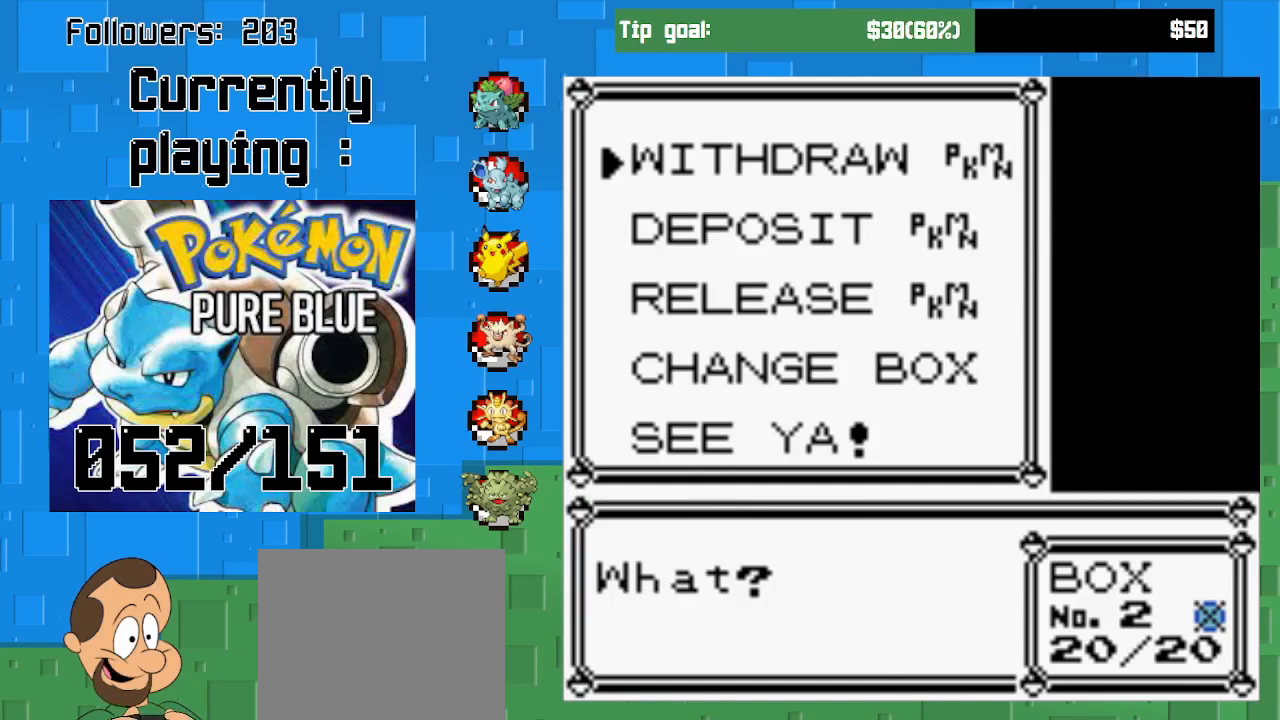
{"buttons": [], "left_stick": "center", "right_stick": "center", "events": [[33, "CIRCLE", "down"], [200, "CIRCLE", "up"]]}
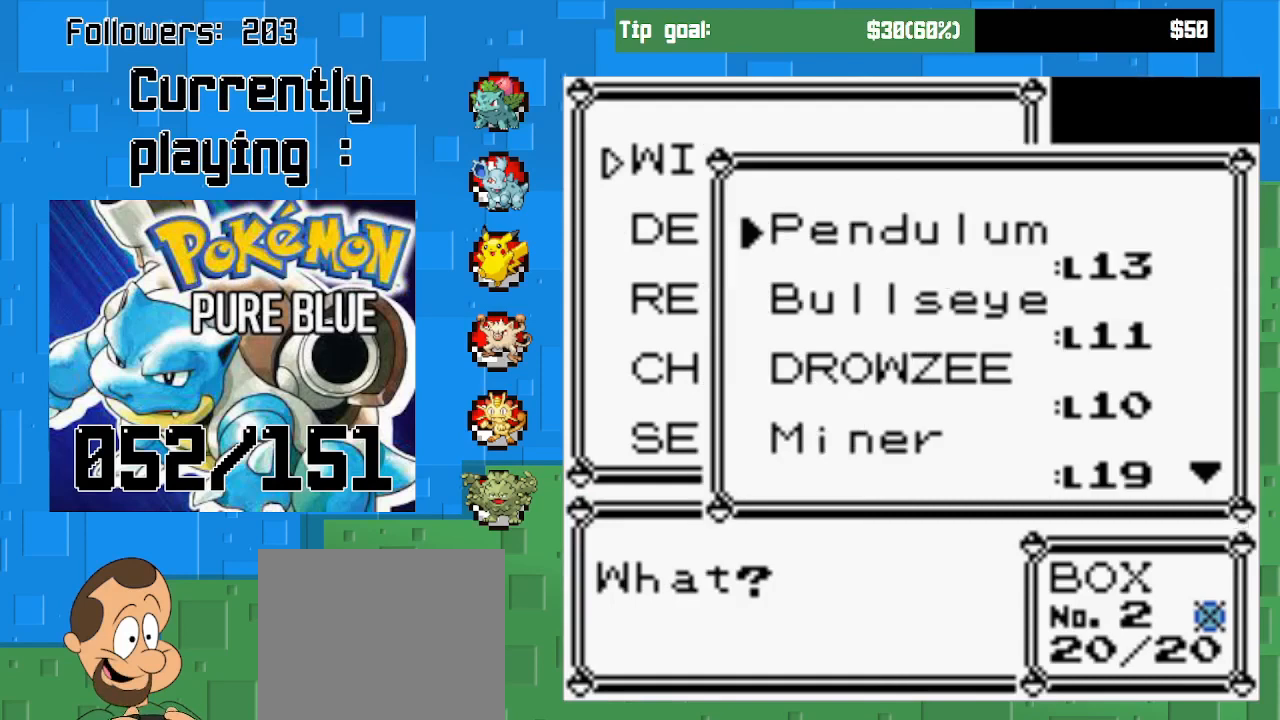
{"buttons": [], "left_stick": "center", "right_stick": "center", "events": [[200, "DPAD_DOWN", "down"], [267, "DPAD_DOWN", "up"], [367, "DPAD_DOWN", "down"], [467, "DPAD_DOWN", "up"]]}
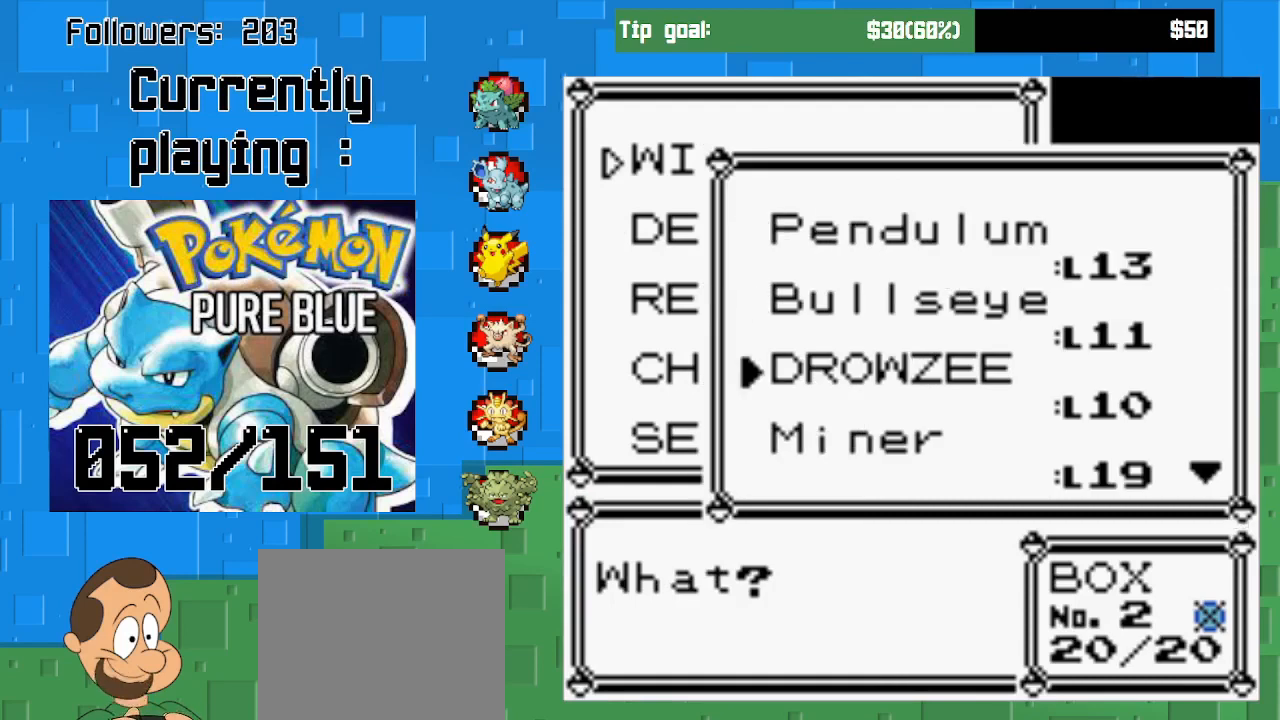
{"buttons": [], "left_stick": "center", "right_stick": "center", "events": [[33, "DPAD_DOWN", "down"], [133, "DPAD_DOWN", "up"], [333, "DPAD_UP", "down"], [467, "DPAD_UP", "up"]]}
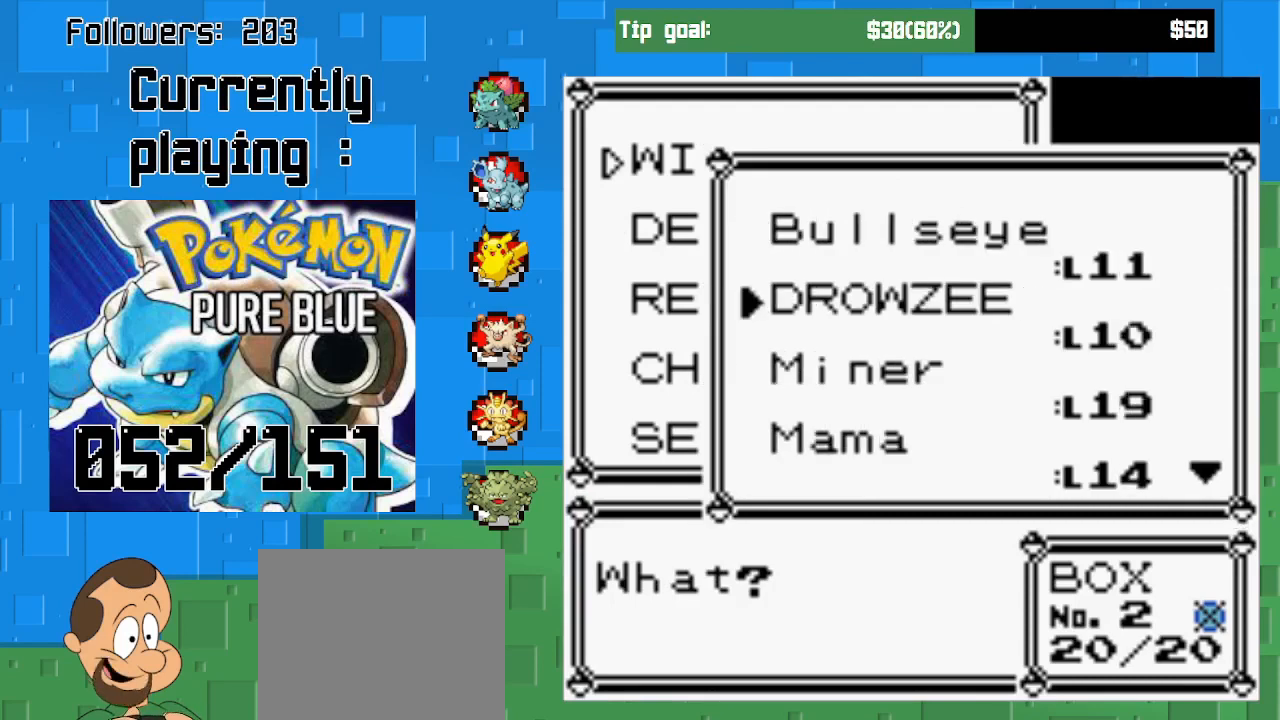
{"buttons": [], "left_stick": "center", "right_stick": "center", "events": [[200, "CIRCLE", "down"], [367, "CIRCLE", "up"]]}
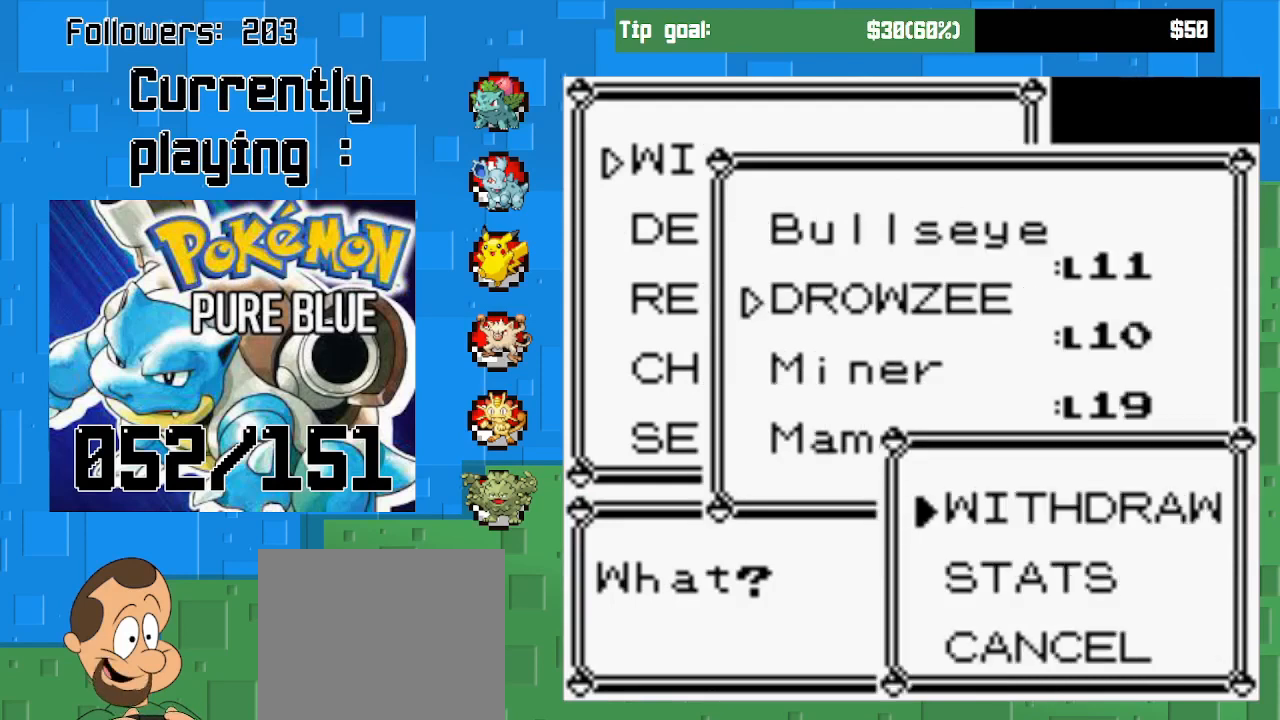
{"buttons": ["CIRCLE"], "left_stick": "center", "right_stick": "center", "events": [[400, "CIRCLE", "down"]]}
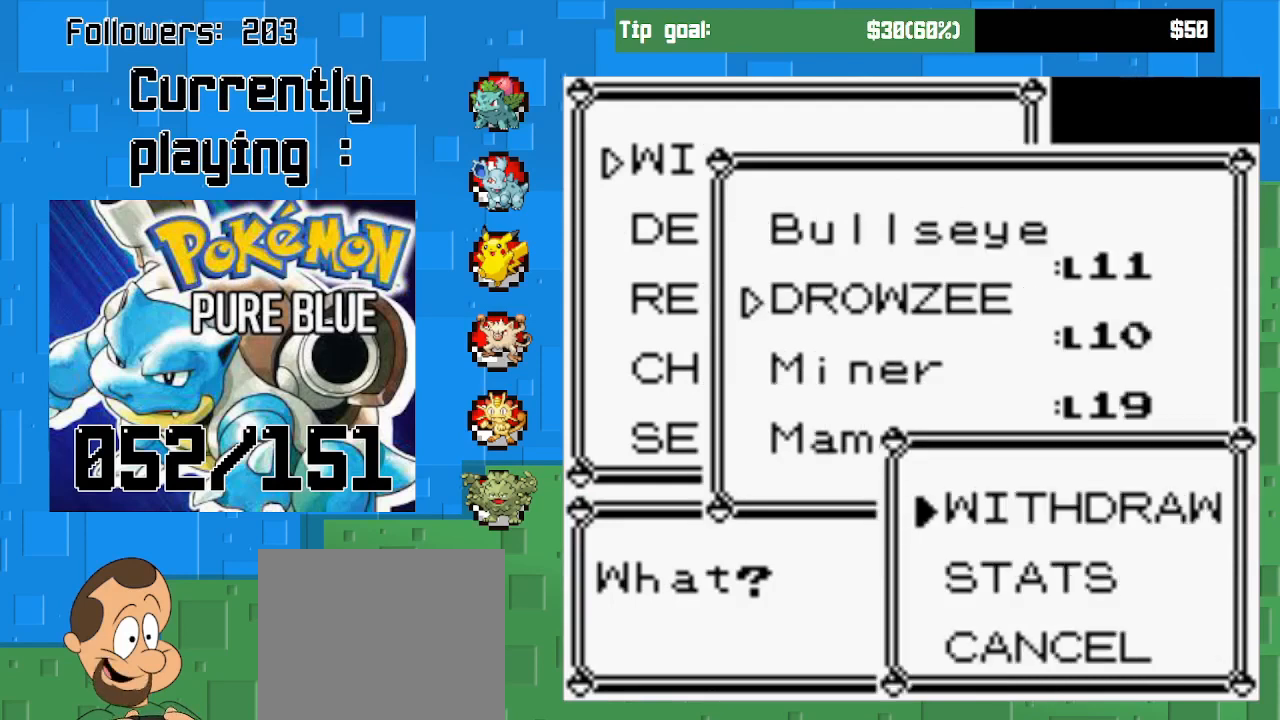
{"buttons": [], "left_stick": "center", "right_stick": "center", "events": [[67, "CIRCLE", "up"]]}
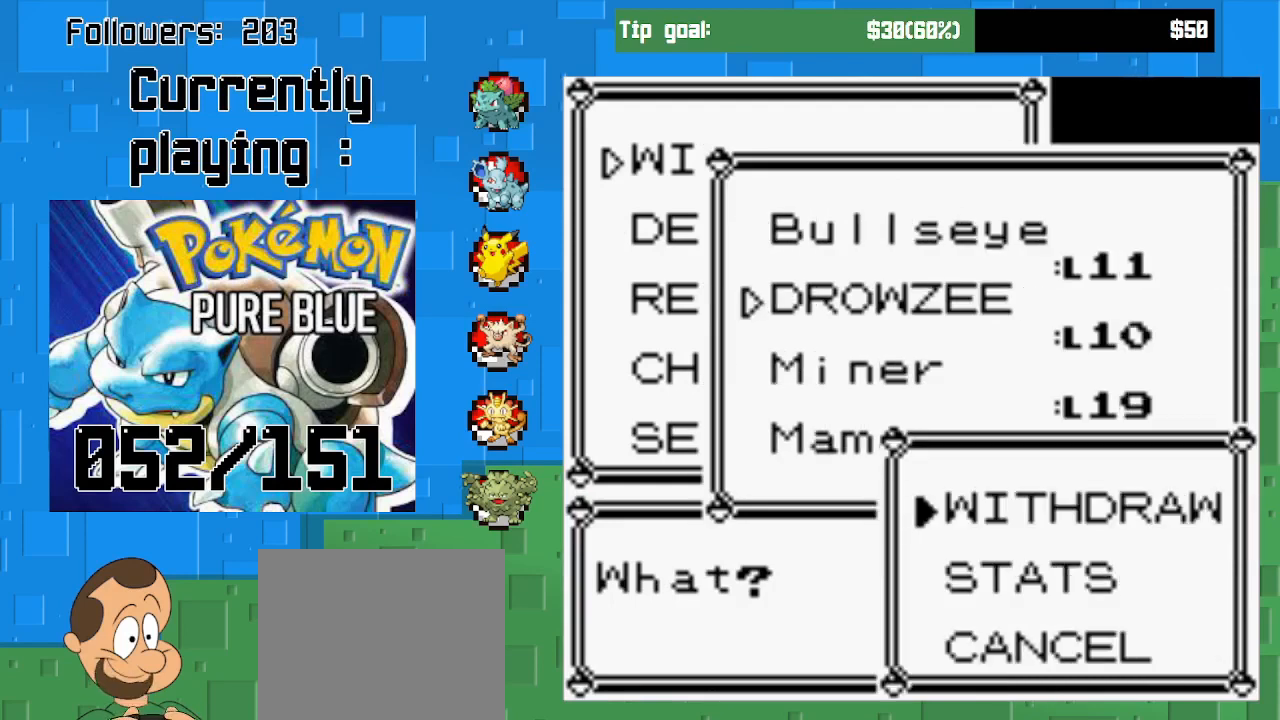
{"buttons": [], "left_stick": "center", "right_stick": "center", "events": []}
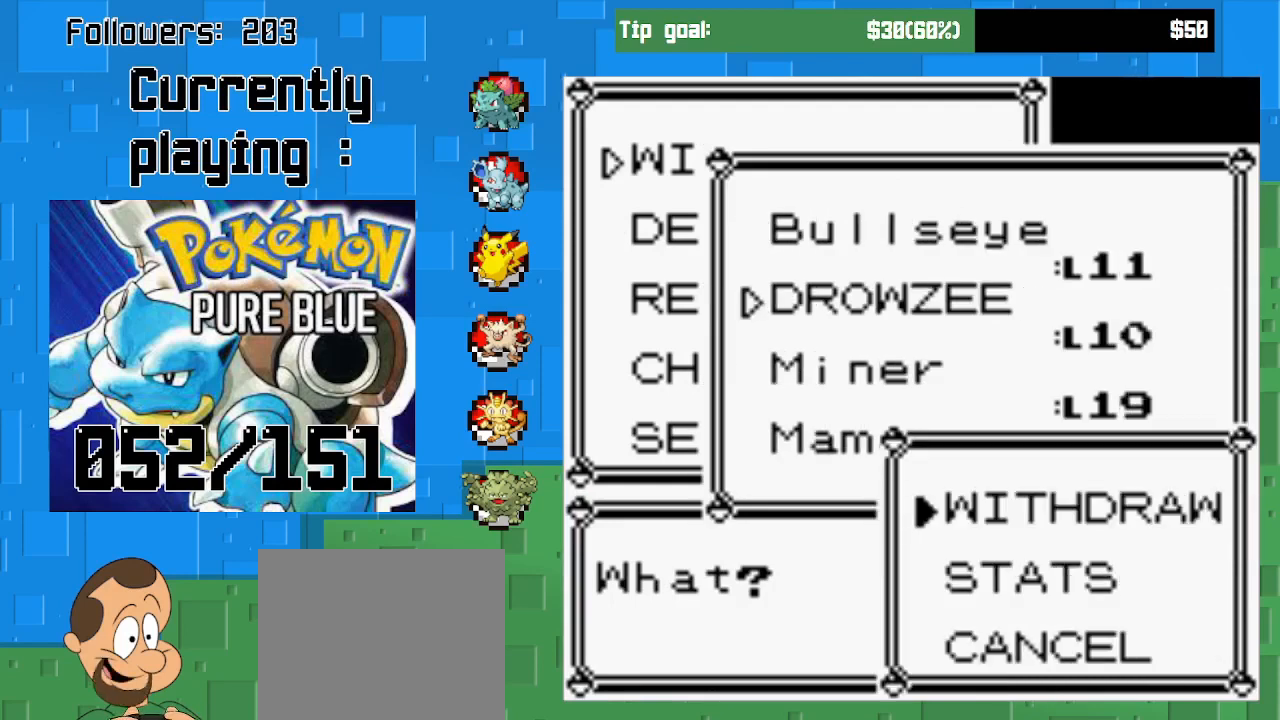
{"buttons": [], "left_stick": "center", "right_stick": "center", "events": []}
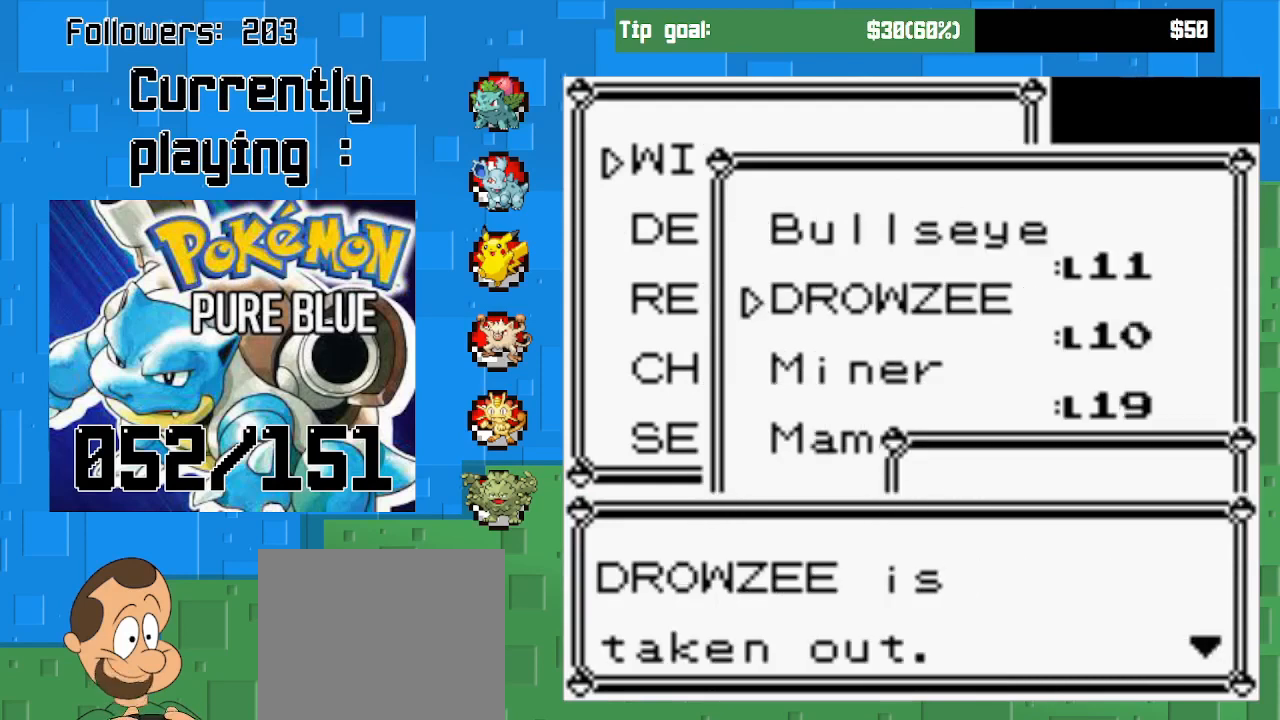
{"buttons": ["CIRCLE"], "left_stick": "center", "right_stick": "center", "events": [[400, "CIRCLE", "down"]]}
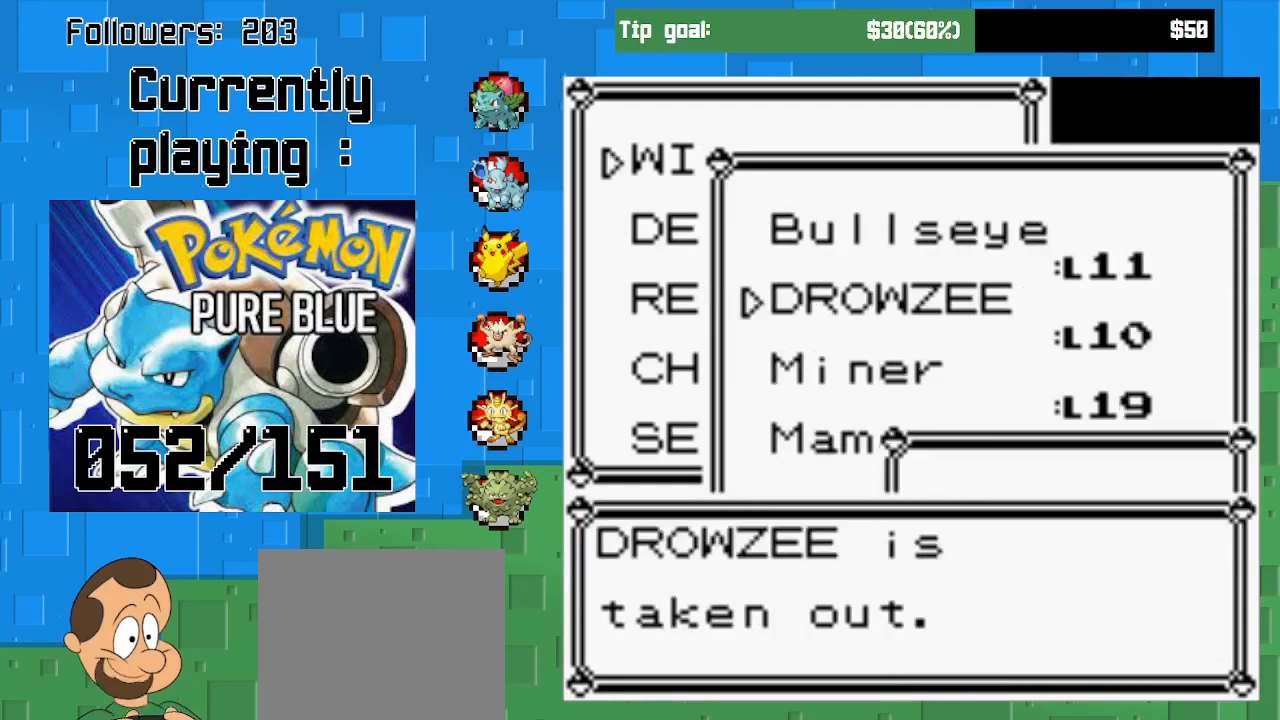
{"buttons": [], "left_stick": "center", "right_stick": "center", "events": [[33, "CIRCLE", "up"]]}
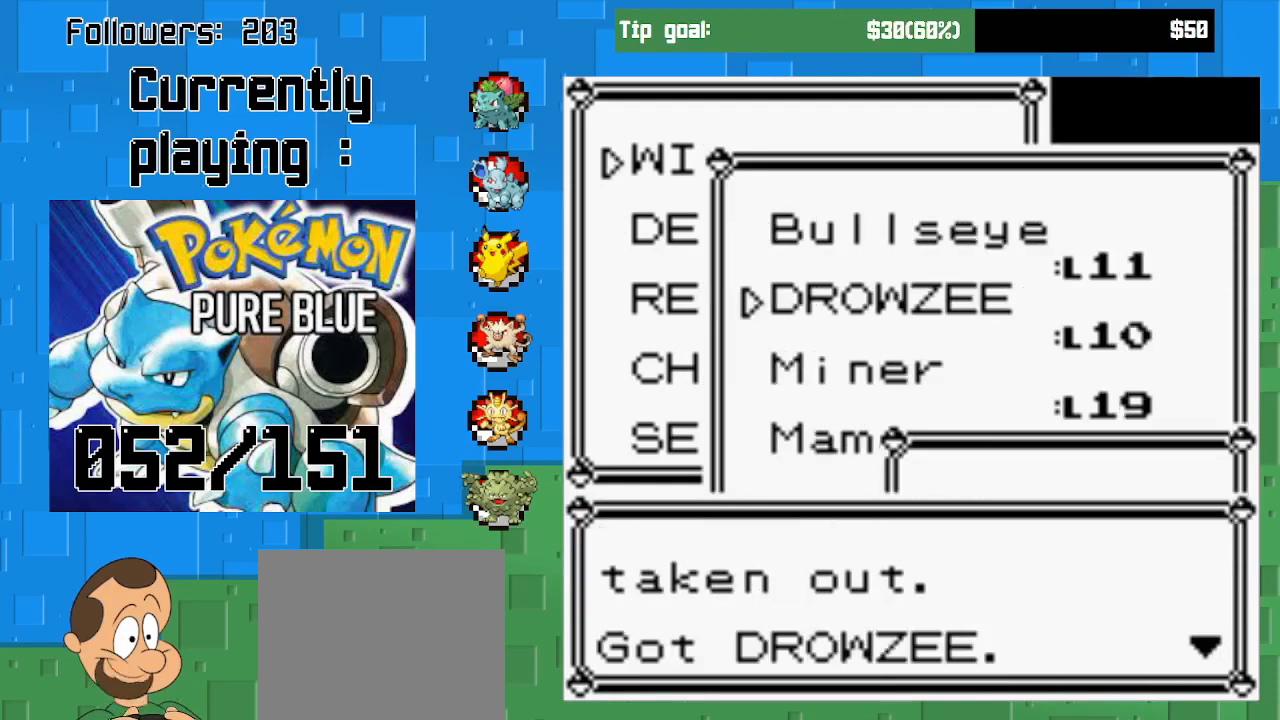
{"buttons": [], "left_stick": "center", "right_stick": "center", "events": [[167, "CROSS", "down"], [300, "CROSS", "up"]]}
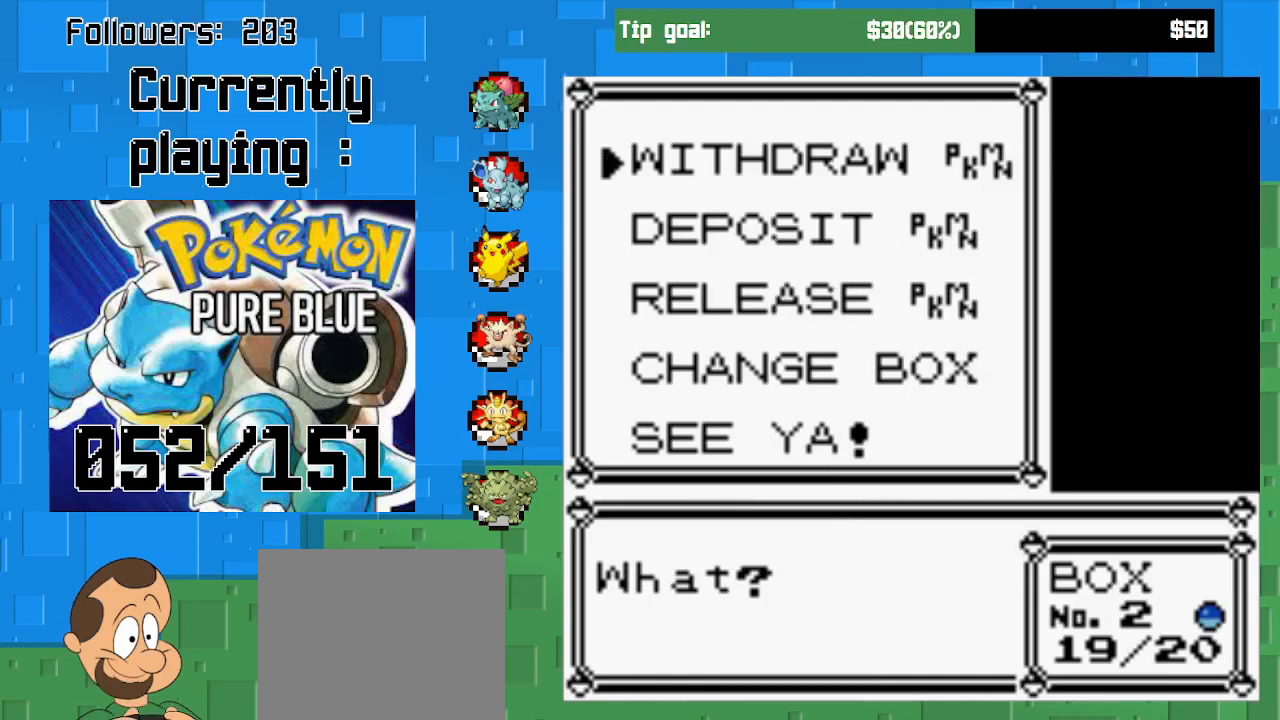
{"buttons": ["CROSS"], "left_stick": "center", "right_stick": "center", "events": [[367, "CROSS", "down"]]}
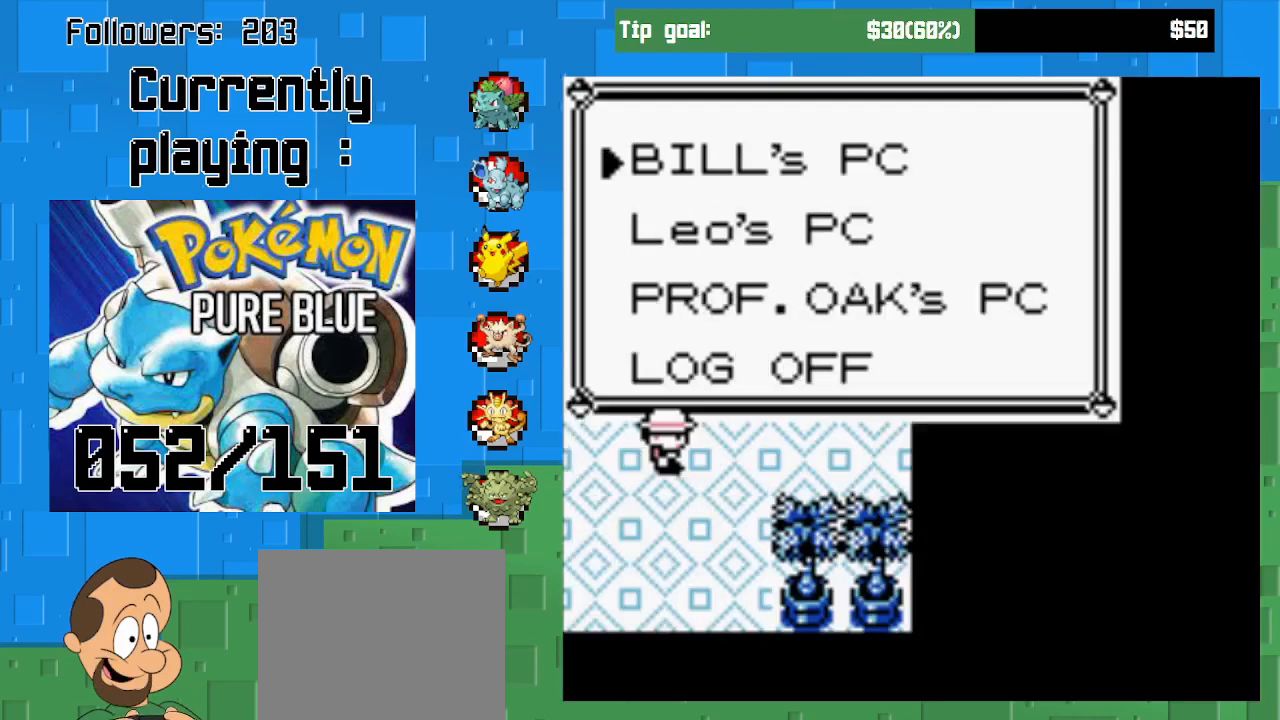
{"buttons": [], "left_stick": "center", "right_stick": "center", "events": [[67, "CROSS", "up"]]}
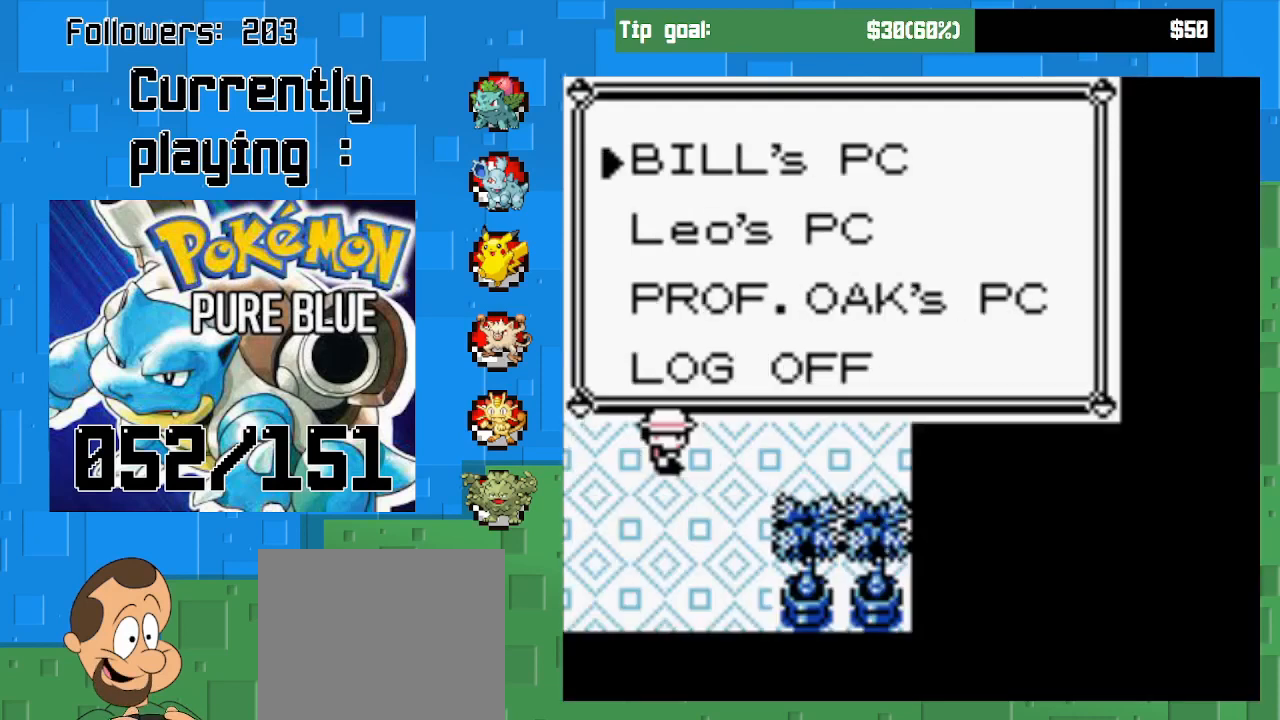
{"buttons": [], "left_stick": "center", "right_stick": "center", "events": []}
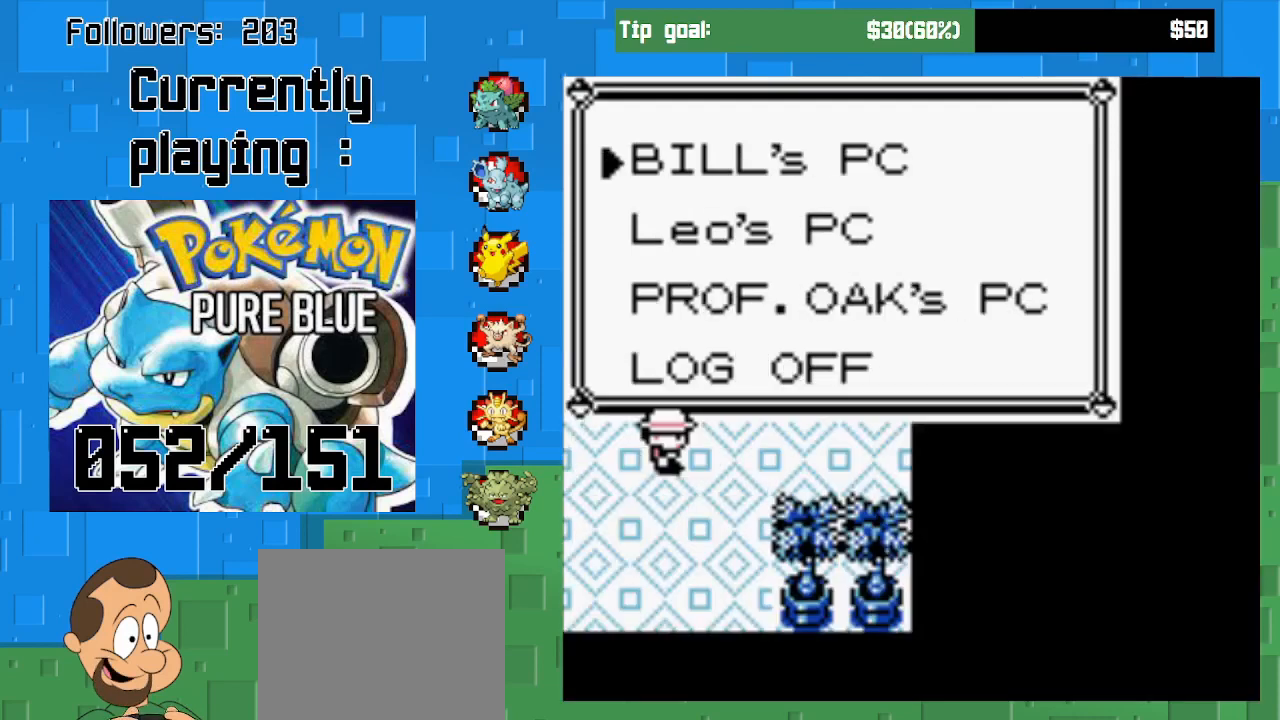
{"buttons": [], "left_stick": "center", "right_stick": "center", "events": []}
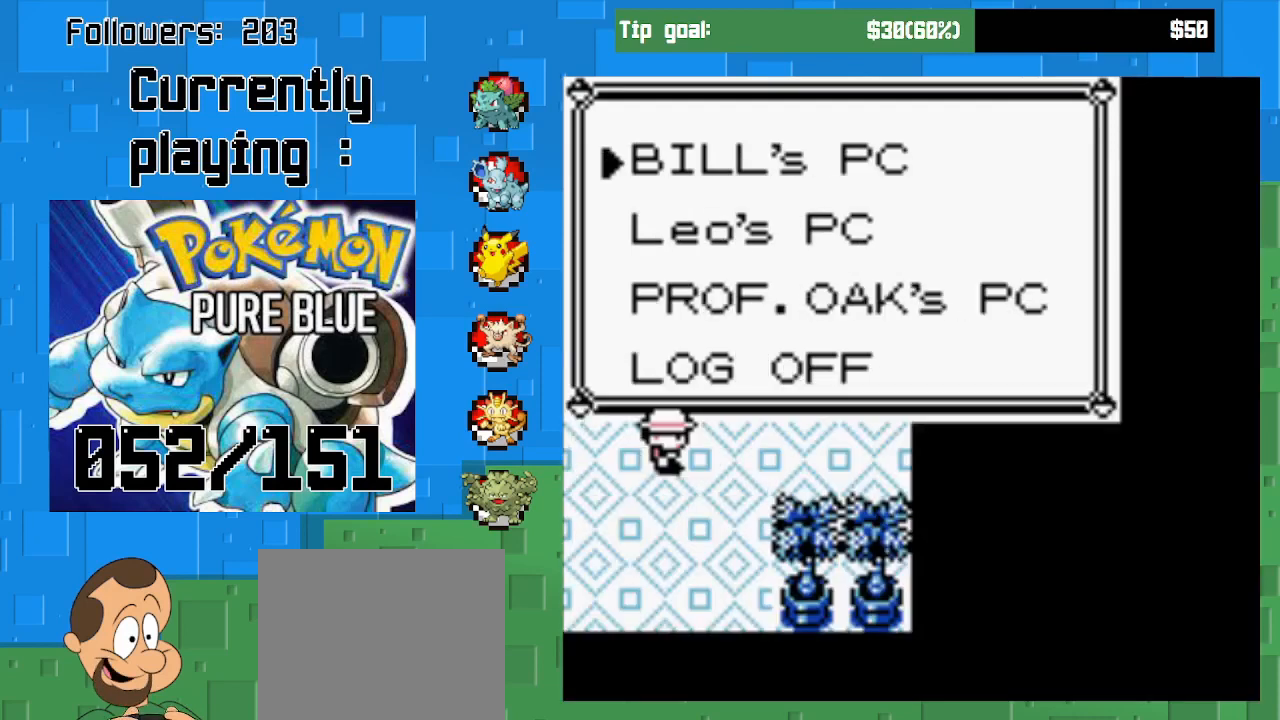
{"buttons": [], "left_stick": "center", "right_stick": "center", "events": []}
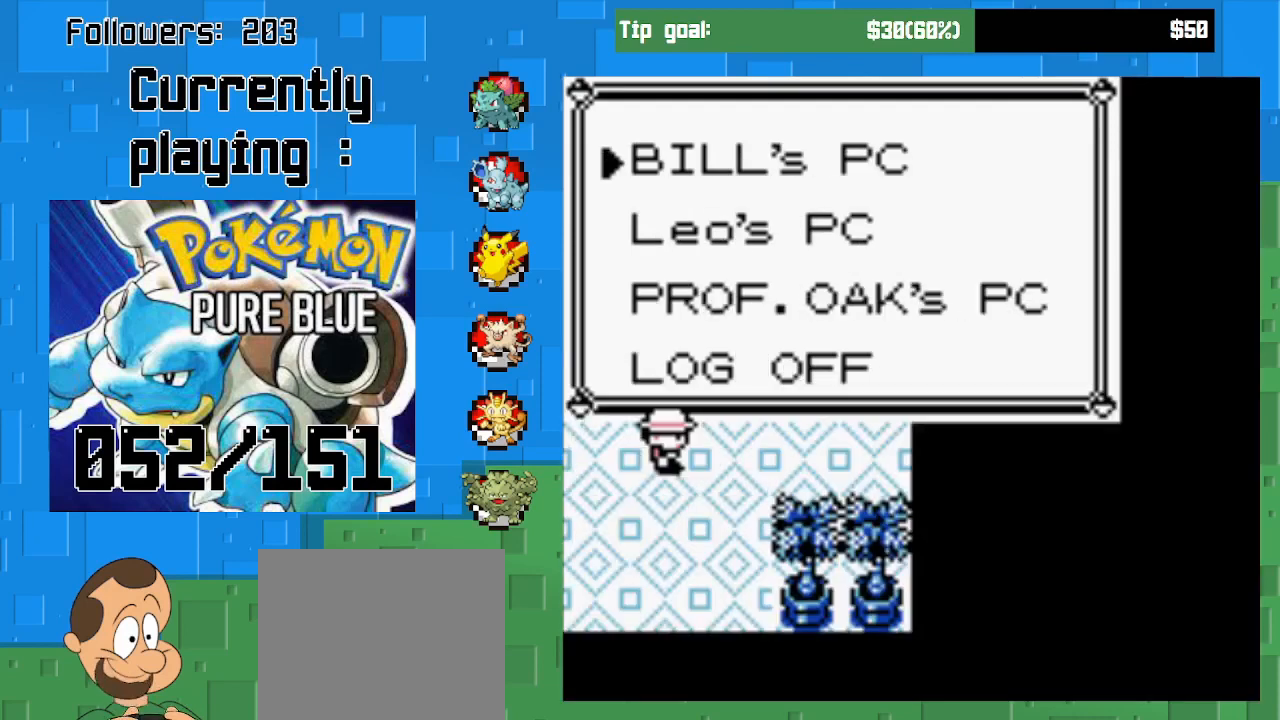
{"buttons": [], "left_stick": "center", "right_stick": "center", "events": []}
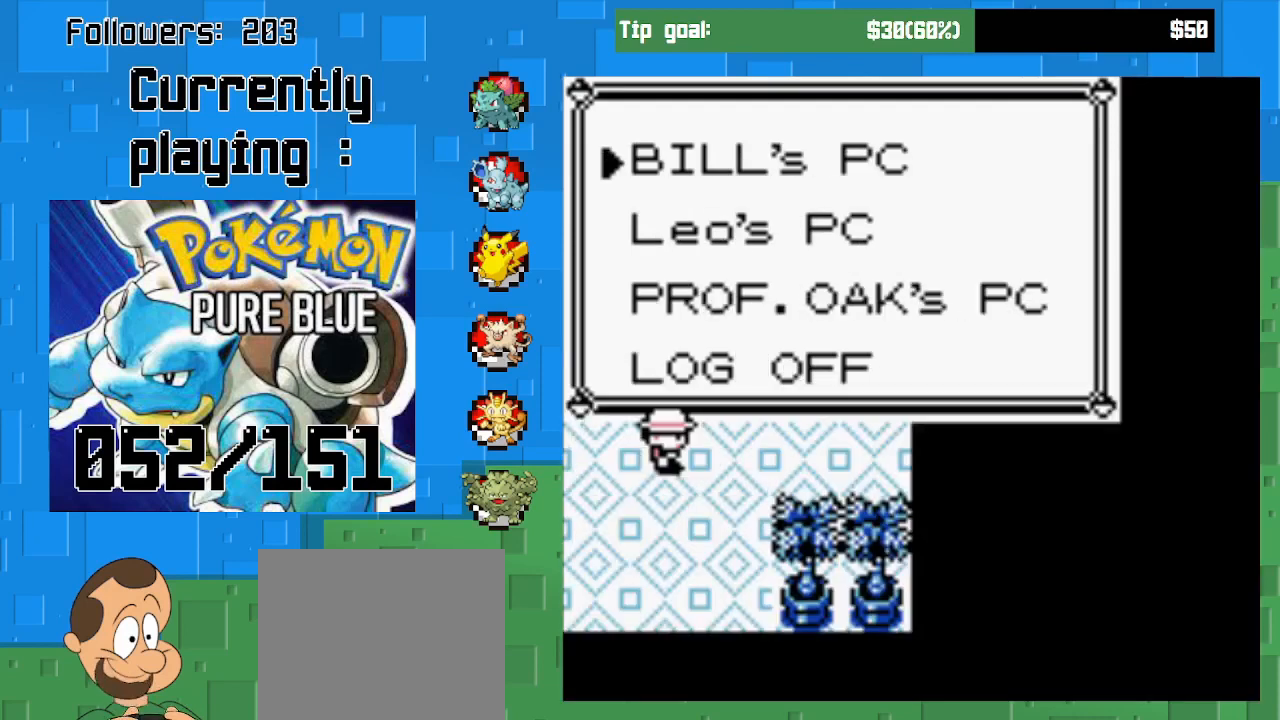
{"buttons": [], "left_stick": "center", "right_stick": "center", "events": []}
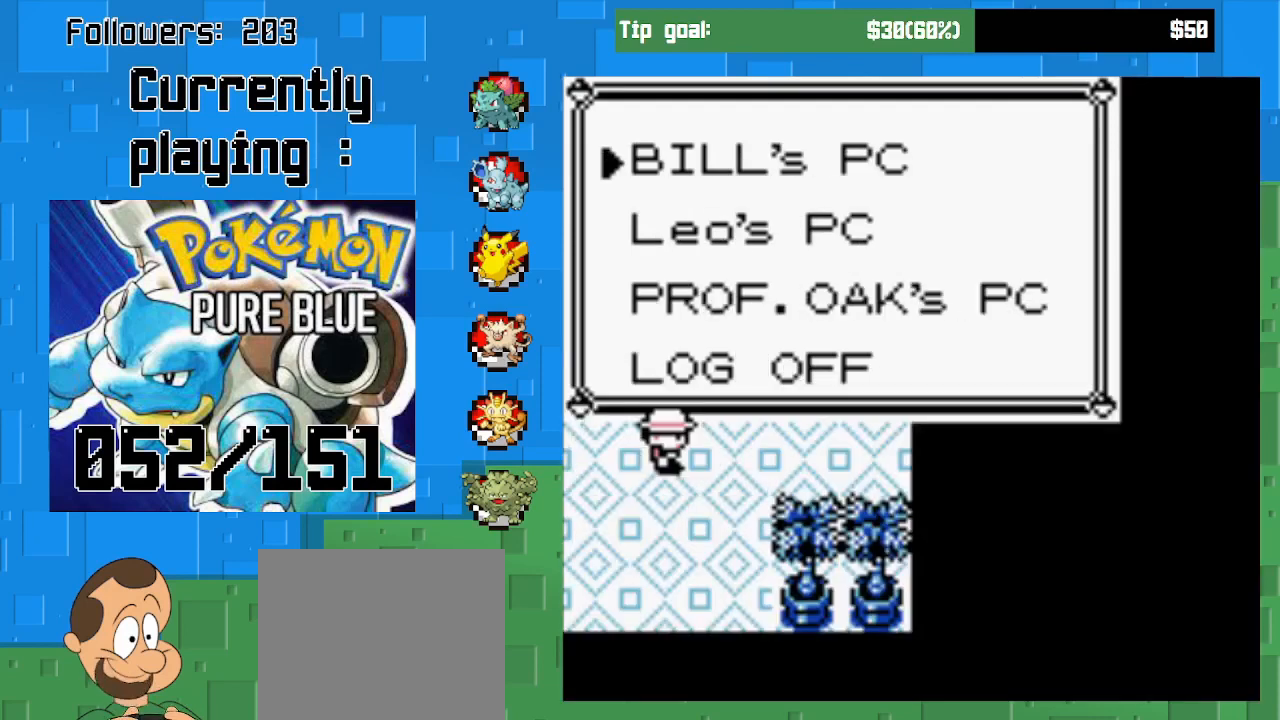
{"buttons": [], "left_stick": "center", "right_stick": "center", "events": []}
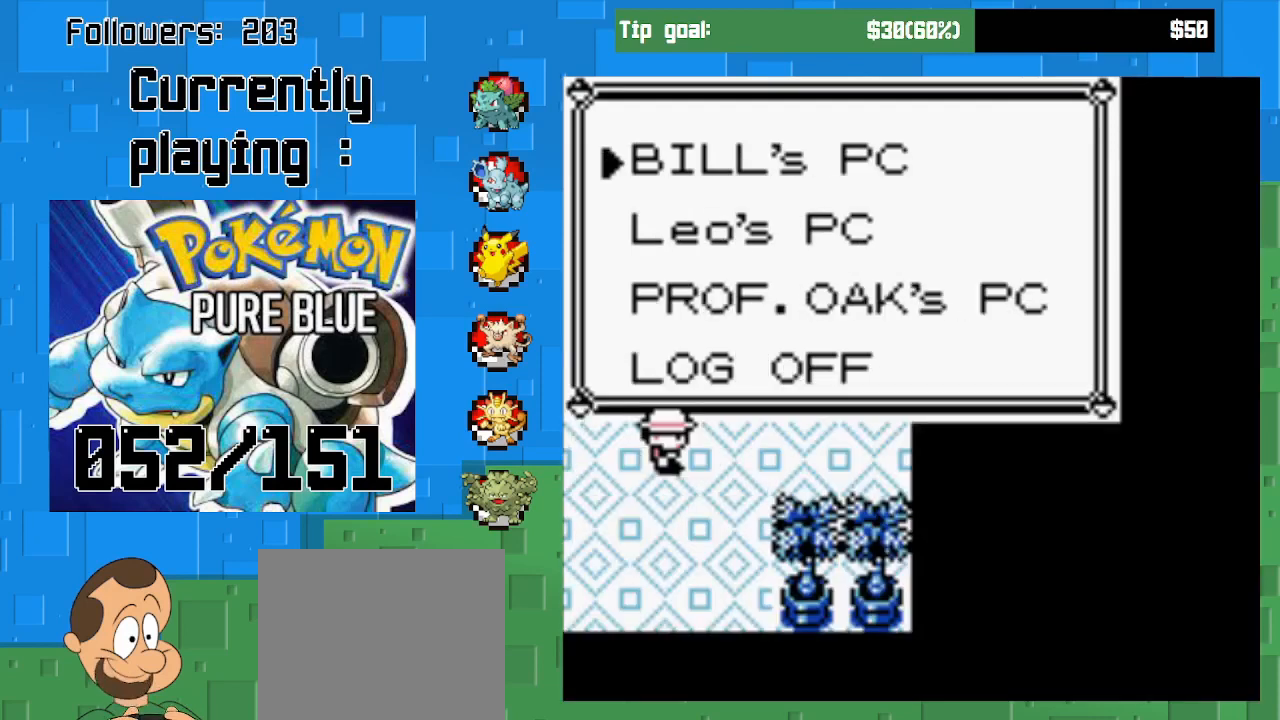
{"buttons": ["CROSS"], "left_stick": "center", "right_stick": "center", "events": [[500, "CROSS", "down"]]}
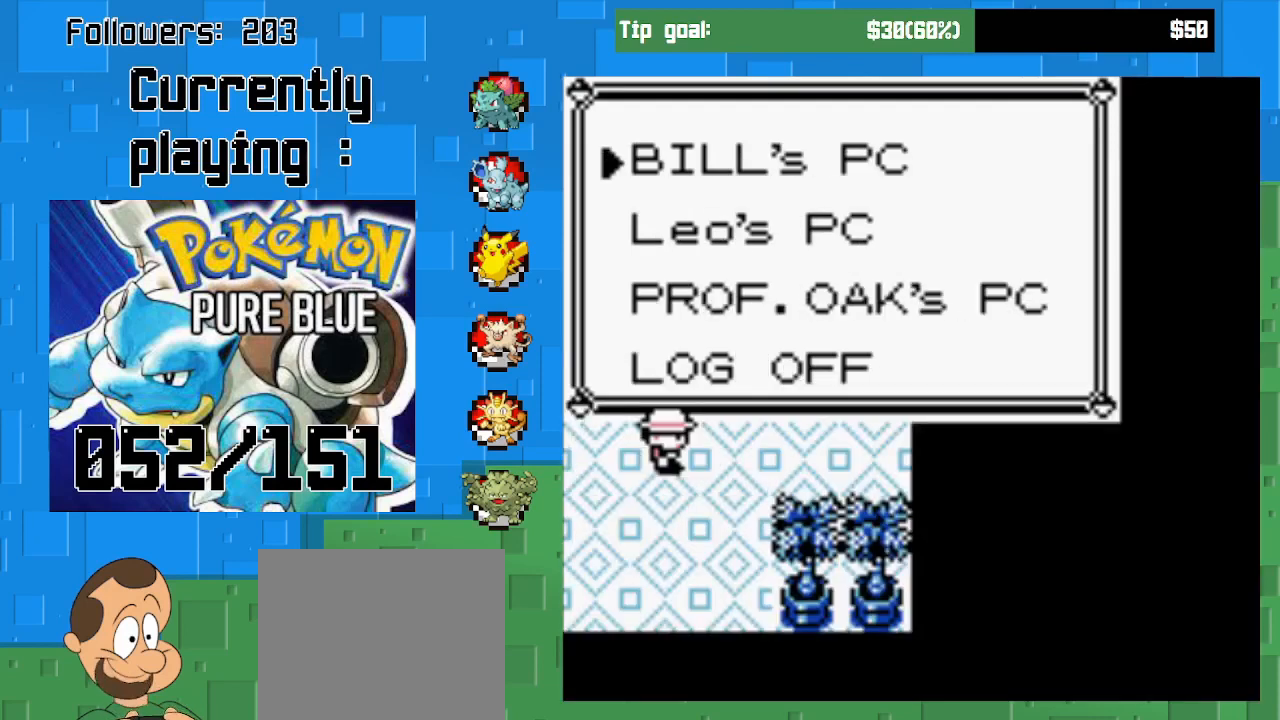
{"buttons": ["DPAD_LEFT"], "left_stick": "center", "right_stick": "center", "events": [[133, "CROSS", "up"], [233, "DPAD_LEFT", "down"]]}
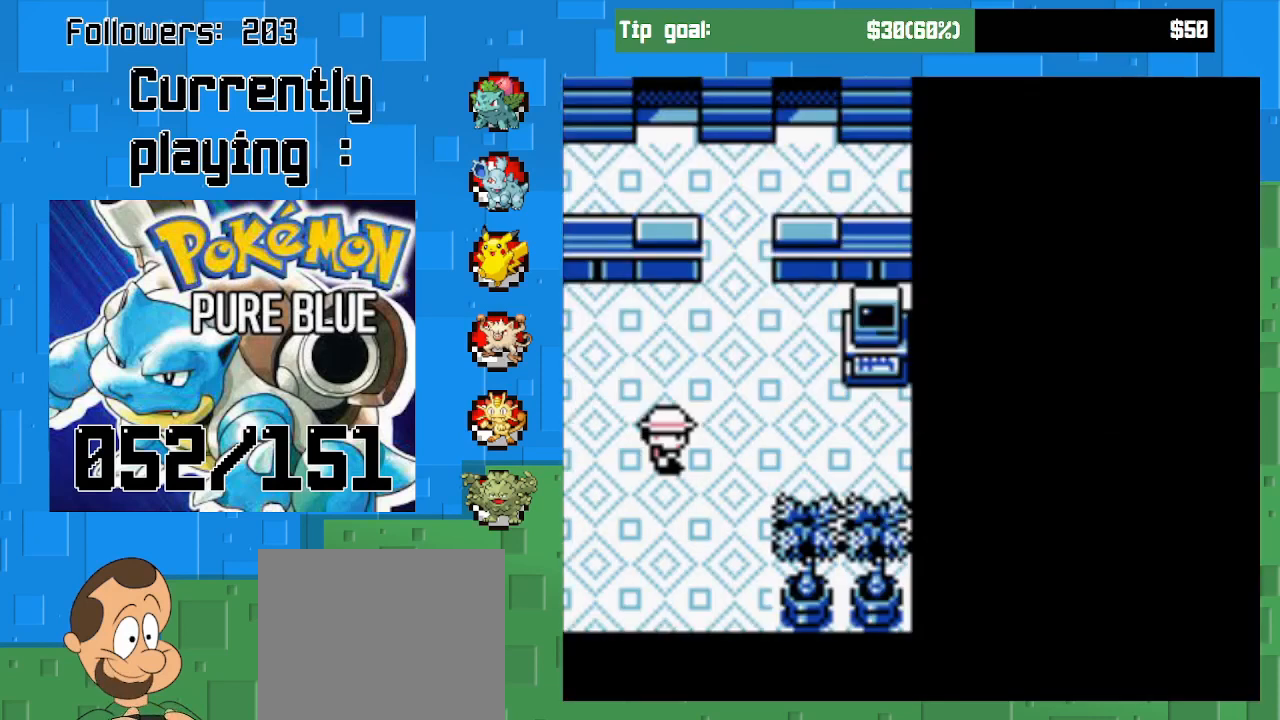
{"buttons": ["DPAD_LEFT"], "left_stick": "center", "right_stick": "center", "events": [[233, "DPAD_LEFT", "up"], [333, "DPAD_LEFT", "down"]]}
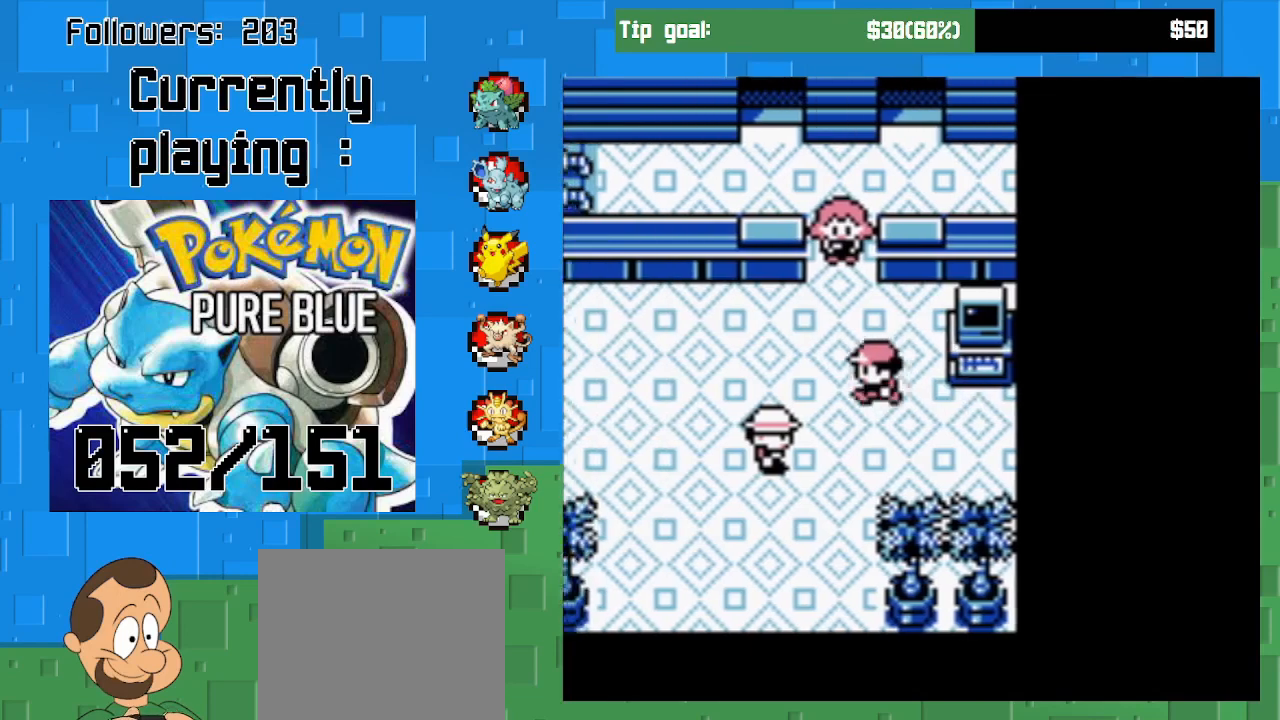
{"buttons": ["CROSS", "DPAD_LEFT"], "left_stick": "center", "right_stick": "center", "events": [[67, "CROSS", "down"]]}
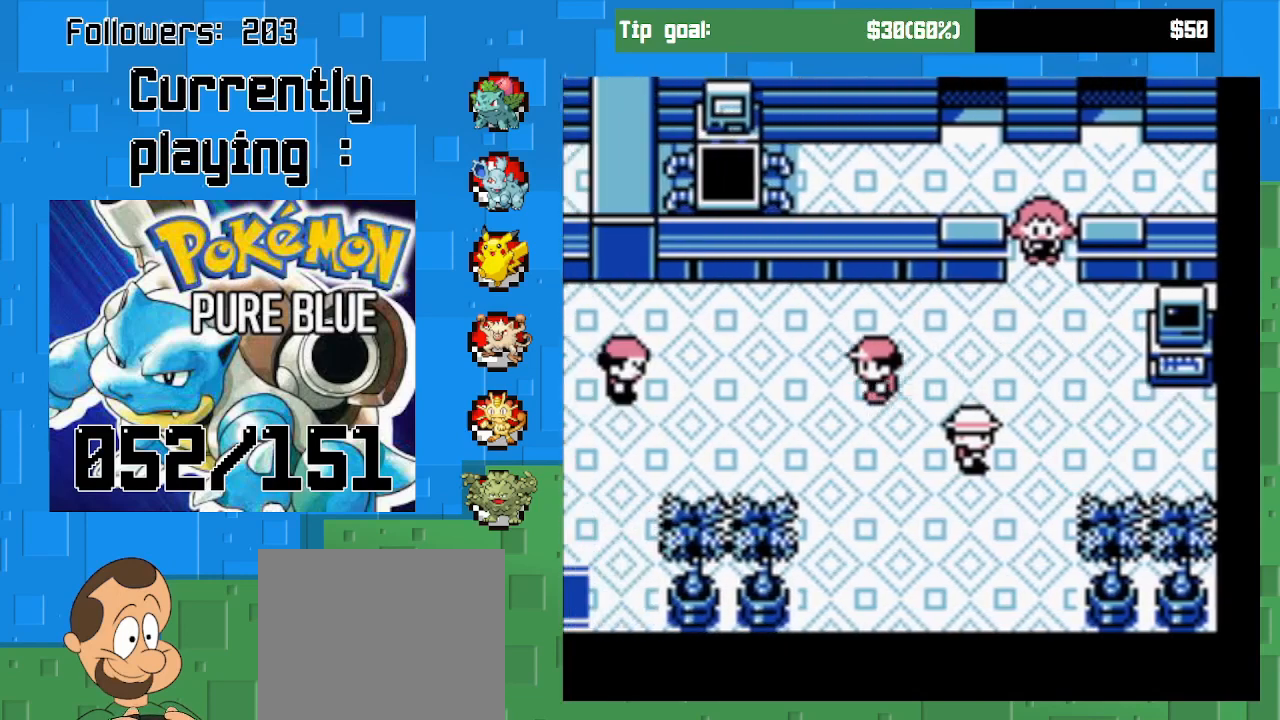
{"buttons": ["CROSS", "DPAD_DOWN"], "left_stick": "center", "right_stick": "center", "events": [[400, "DPAD_DOWN", "down"], [400, "DPAD_LEFT", "up"]]}